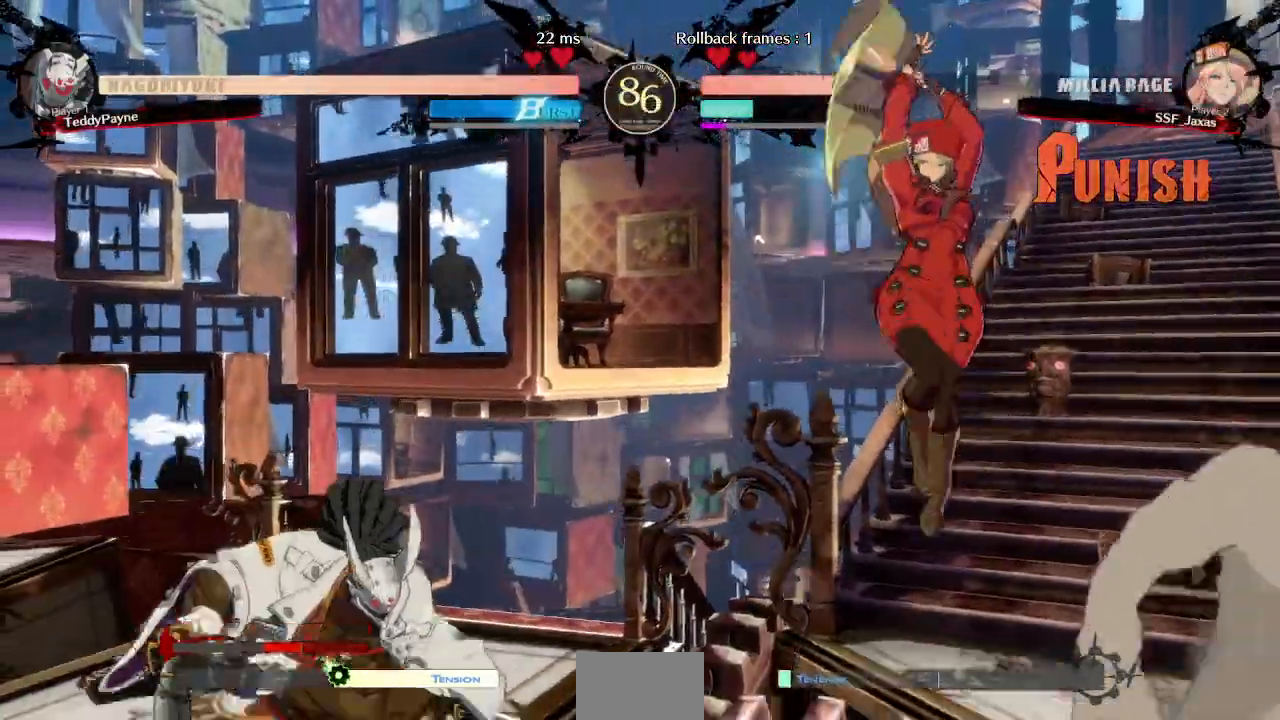
Gameplay with a controller (arcade stick); each line is a JSON object with the inputs held at the frame after it (dt_ms = milliseconds from this image to that frame). "events" lists button and stick changes between this image and that frame as [ms after this image, input, new state], when the widget could be followed in between. Not read: L3 R3 other_buttons.
{"dt_ms": 500, "buttons": []}
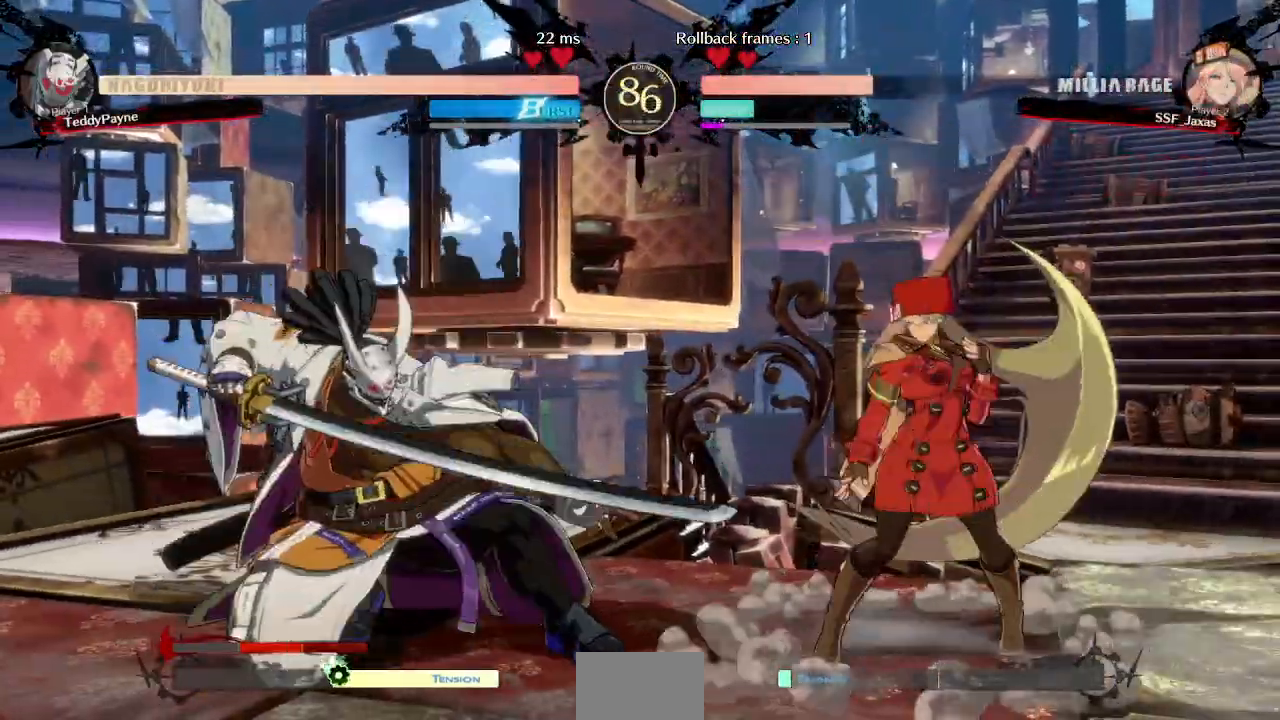
{"dt_ms": 500, "buttons": ["DPAD_LEFT"]}
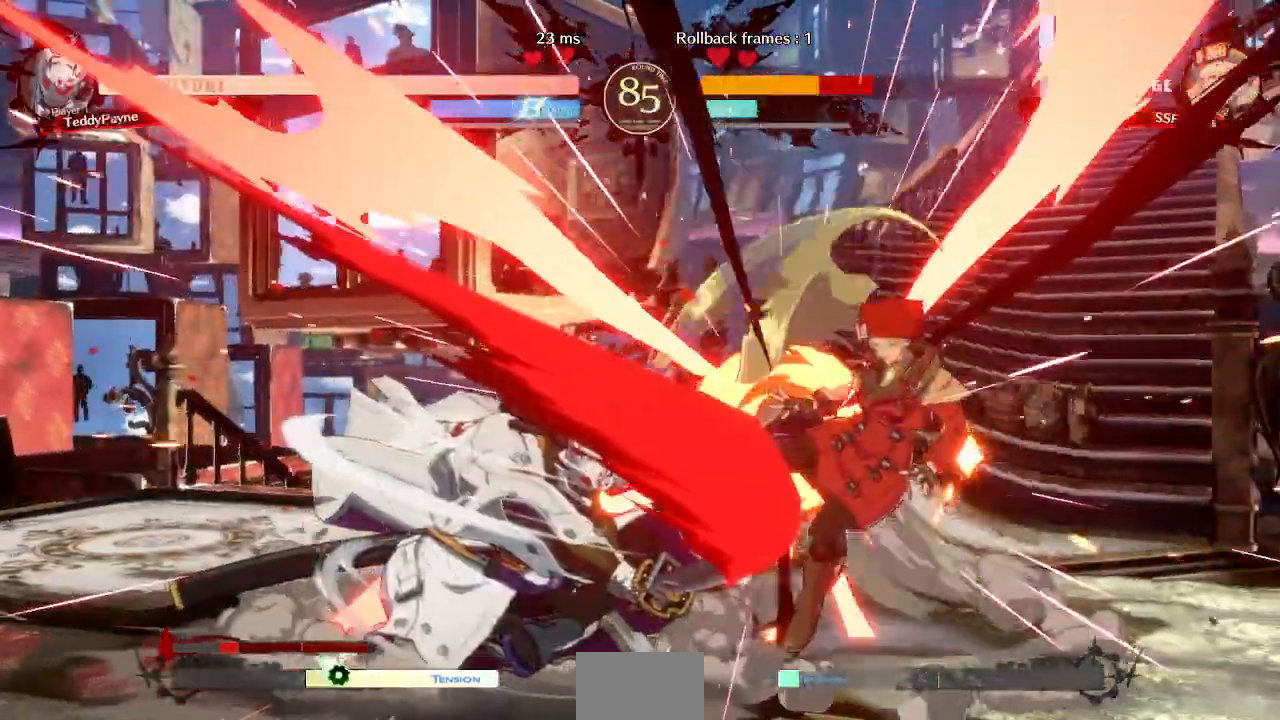
{"dt_ms": 500, "buttons": ["SQUARE", "TRIANGLE", "DPAD_RIGHT"]}
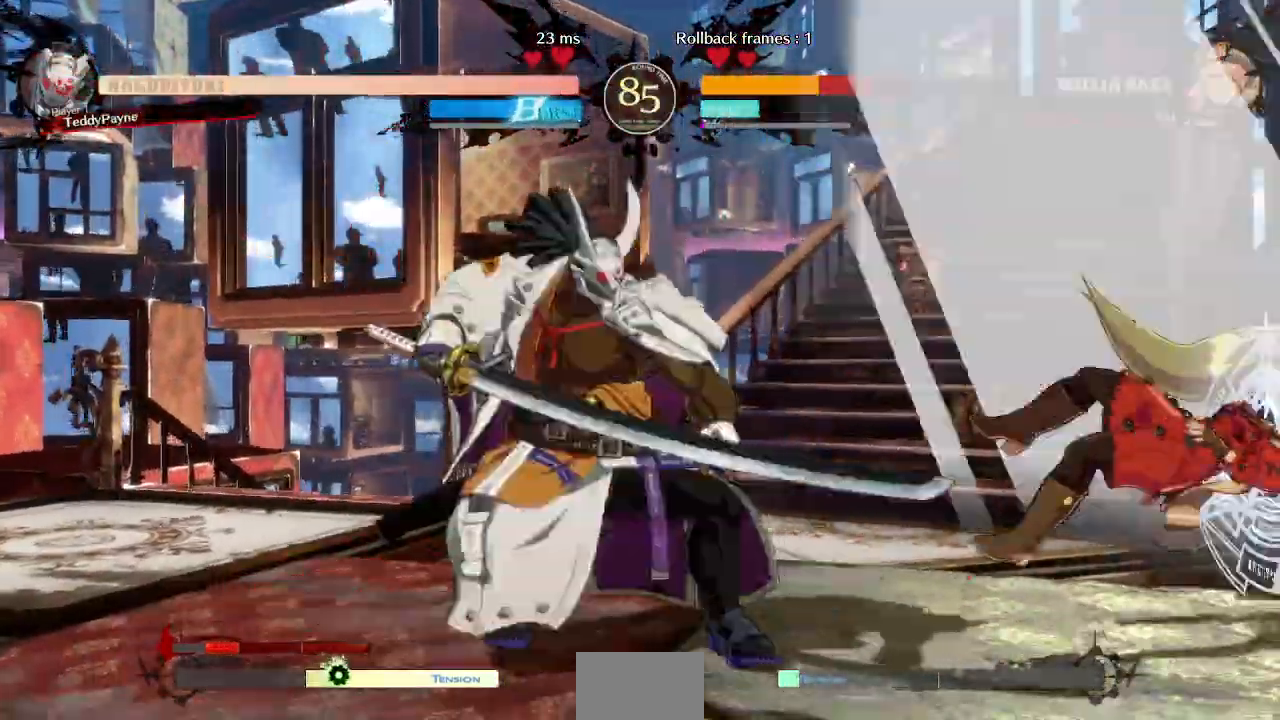
{"dt_ms": 500, "buttons": ["DPAD_DOWN", "DPAD_RIGHT"], "events": [[83, "TRIANGLE", "up"], [100, "SQUARE", "up"], [233, "DPAD_DOWN", "down"]]}
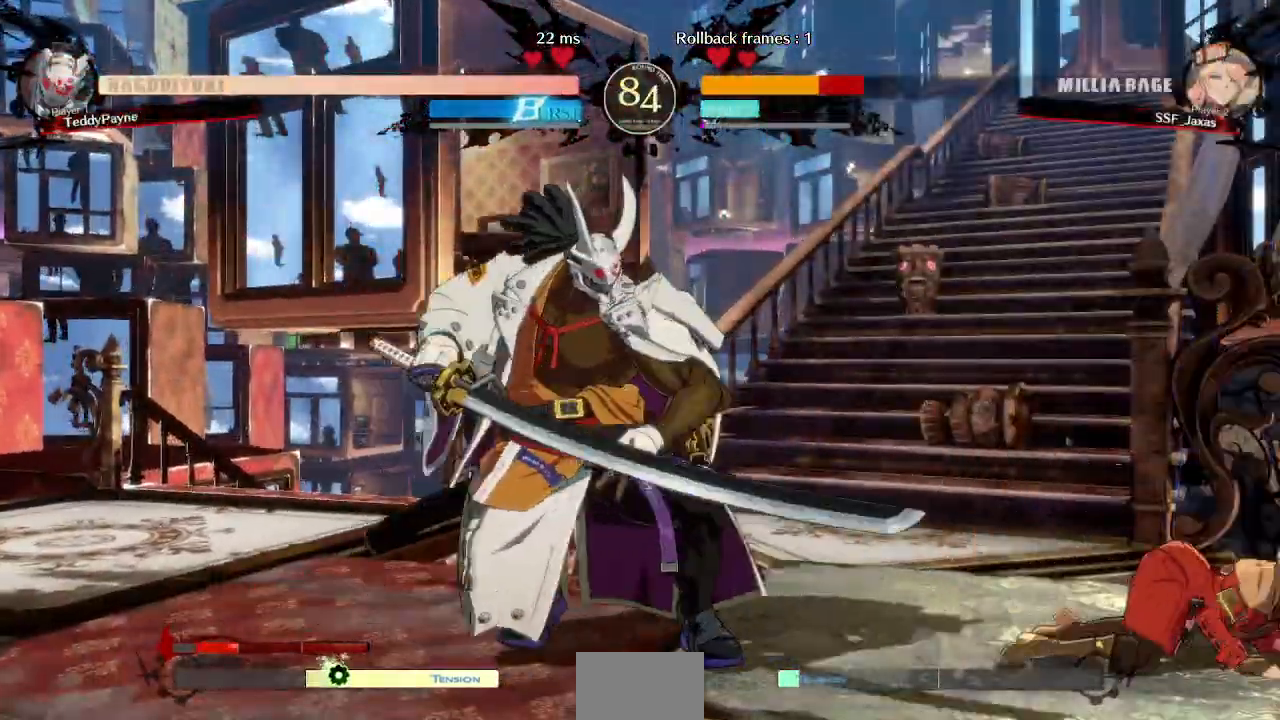
{"dt_ms": 1000, "buttons": ["DPAD_DOWN", "DPAD_RIGHT"]}
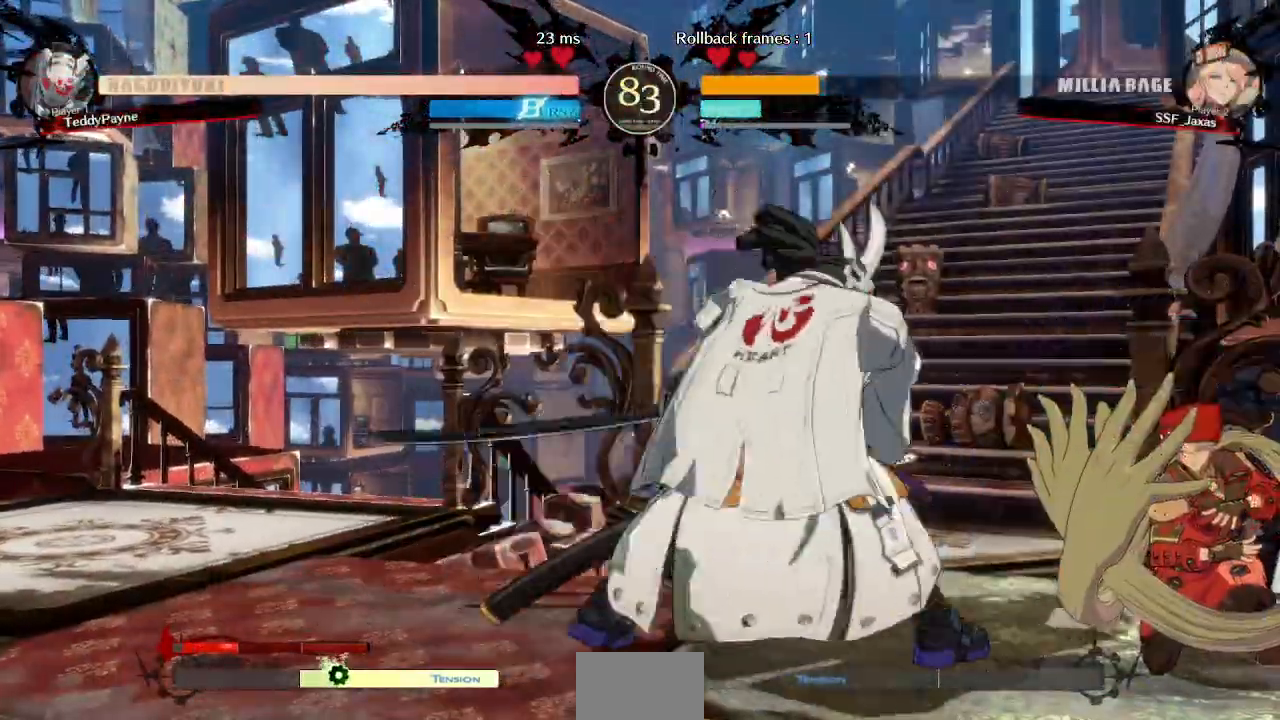
{"dt_ms": 500, "buttons": ["DPAD_DOWN", "DPAD_RIGHT"], "events": []}
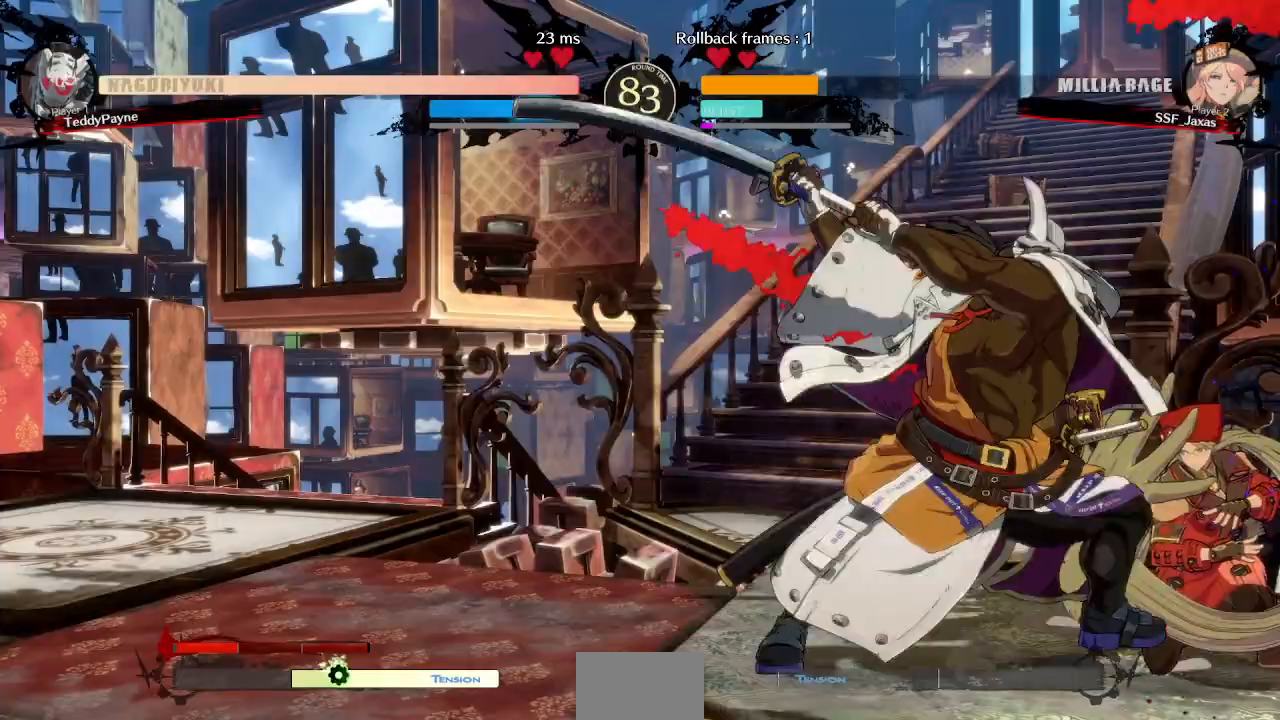
{"dt_ms": 500, "buttons": ["DPAD_DOWN", "DPAD_RIGHT"], "events": [[83, "SQUARE", "down"], [217, "SQUARE", "up"]]}
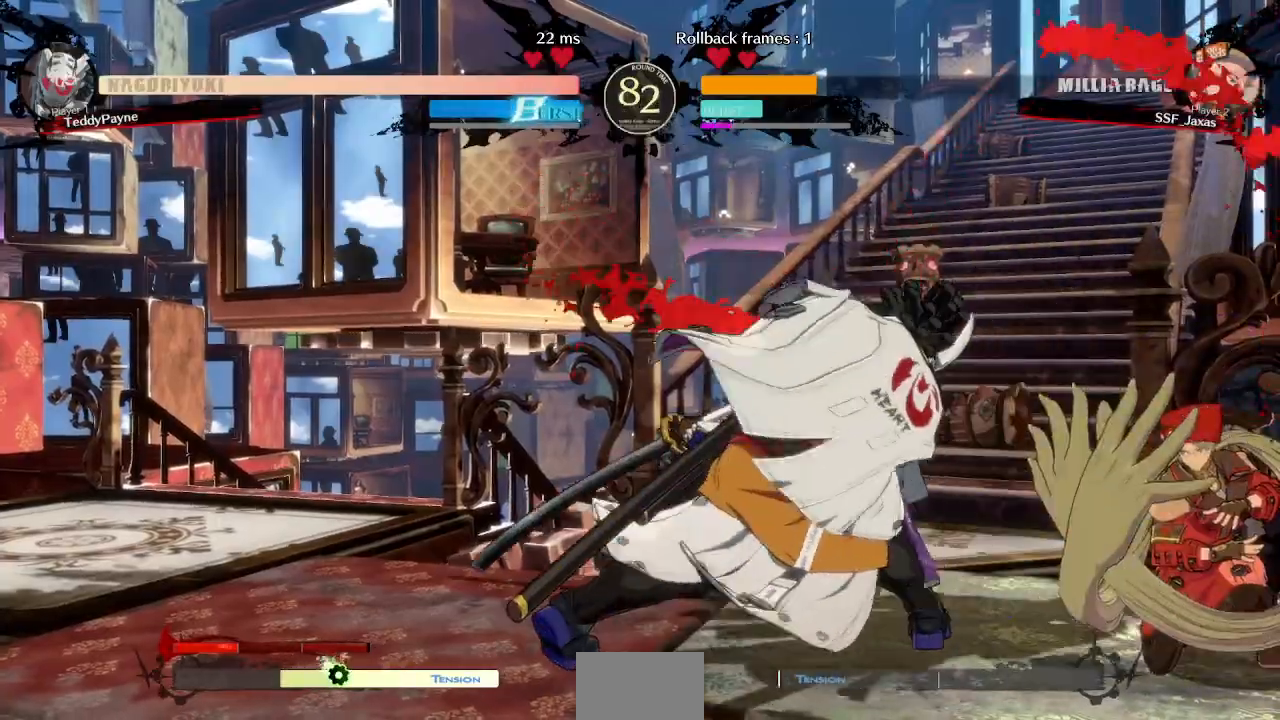
{"dt_ms": 500, "buttons": [], "events": [[50, "DPAD_RIGHT", "up"], [67, "SQUARE", "down"], [183, "SQUARE", "up"], [267, "R2", "down"], [400, "DPAD_DOWN", "up"], [433, "R2", "up"]]}
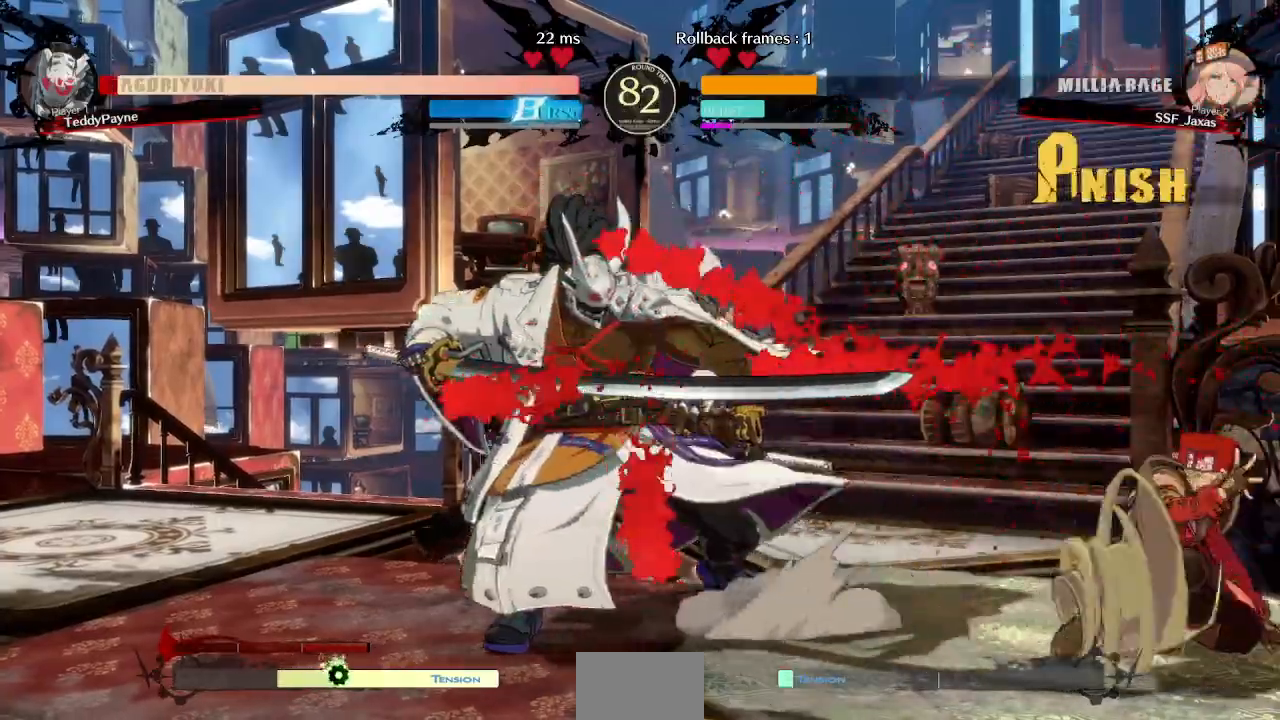
{"dt_ms": 500, "buttons": [], "events": [[67, "DPAD_DOWN", "down"], [117, "DPAD_LEFT", "down"], [167, "DPAD_DOWN", "up"], [200, "R1", "down"], [283, "DPAD_LEFT", "up"], [350, "R1", "up"]]}
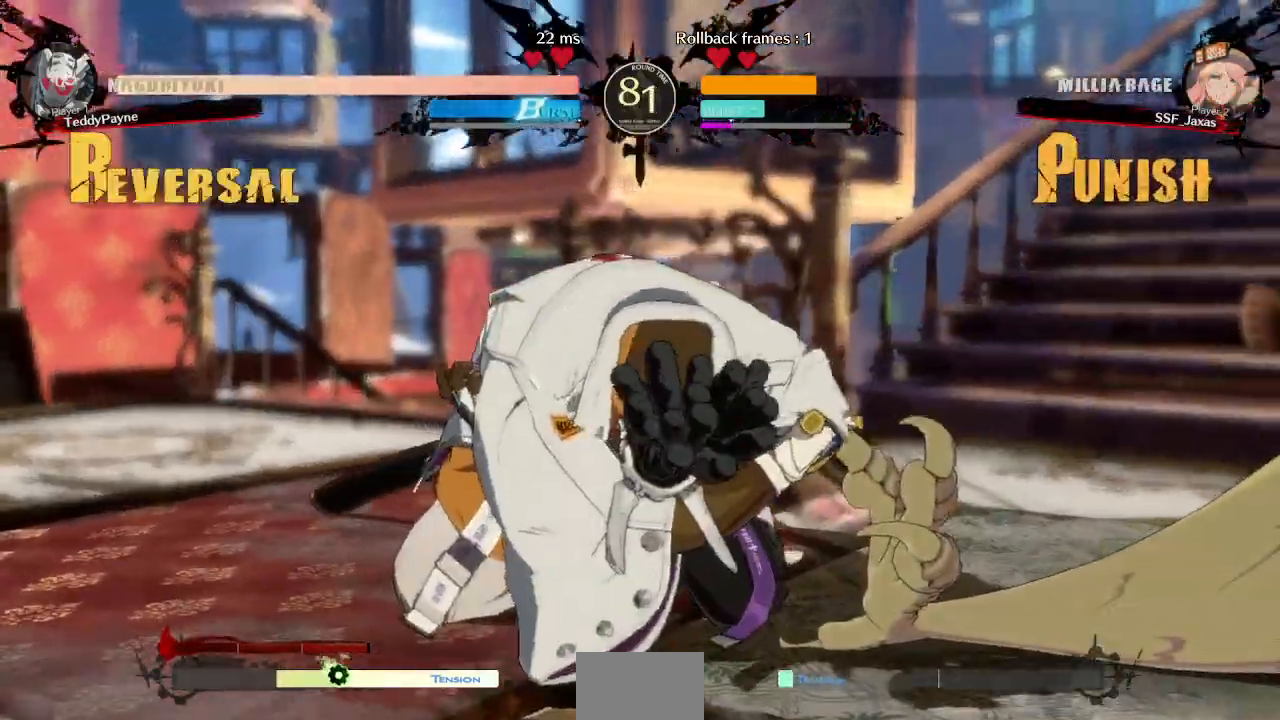
{"dt_ms": 500, "buttons": [], "events": []}
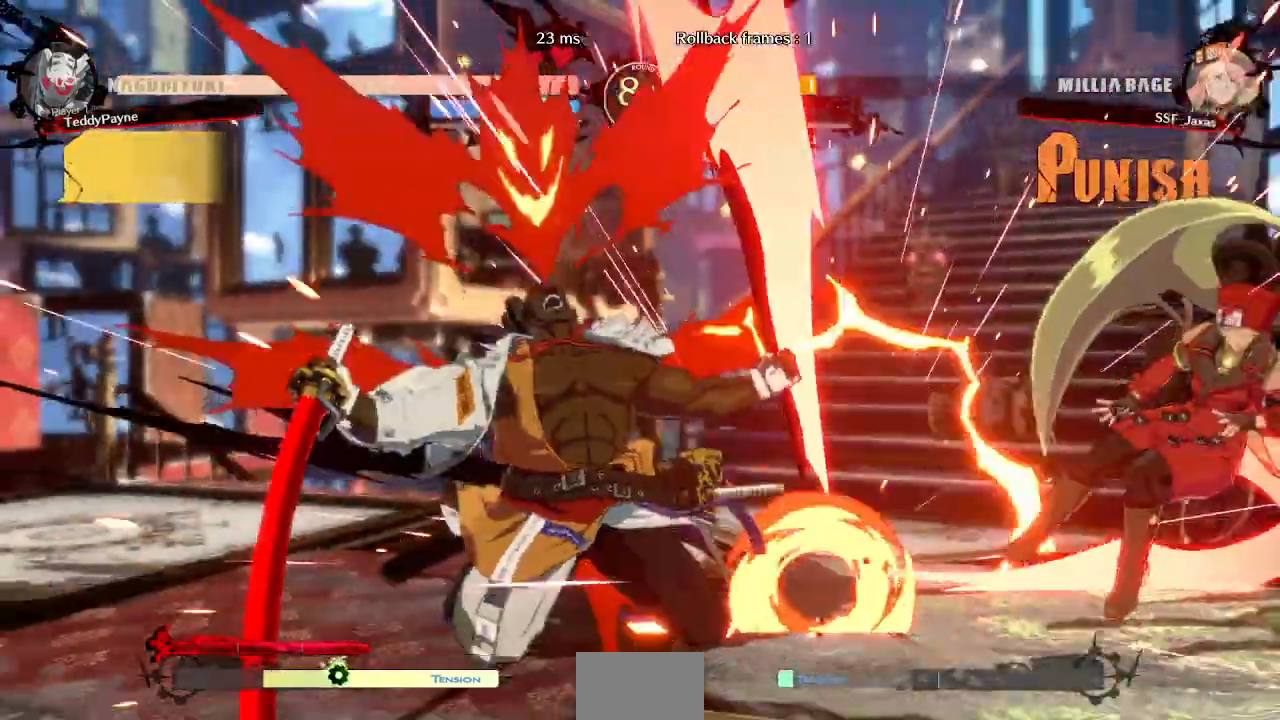
{"dt_ms": 500, "buttons": ["SQUARE", "TRIANGLE", "DPAD_LEFT"]}
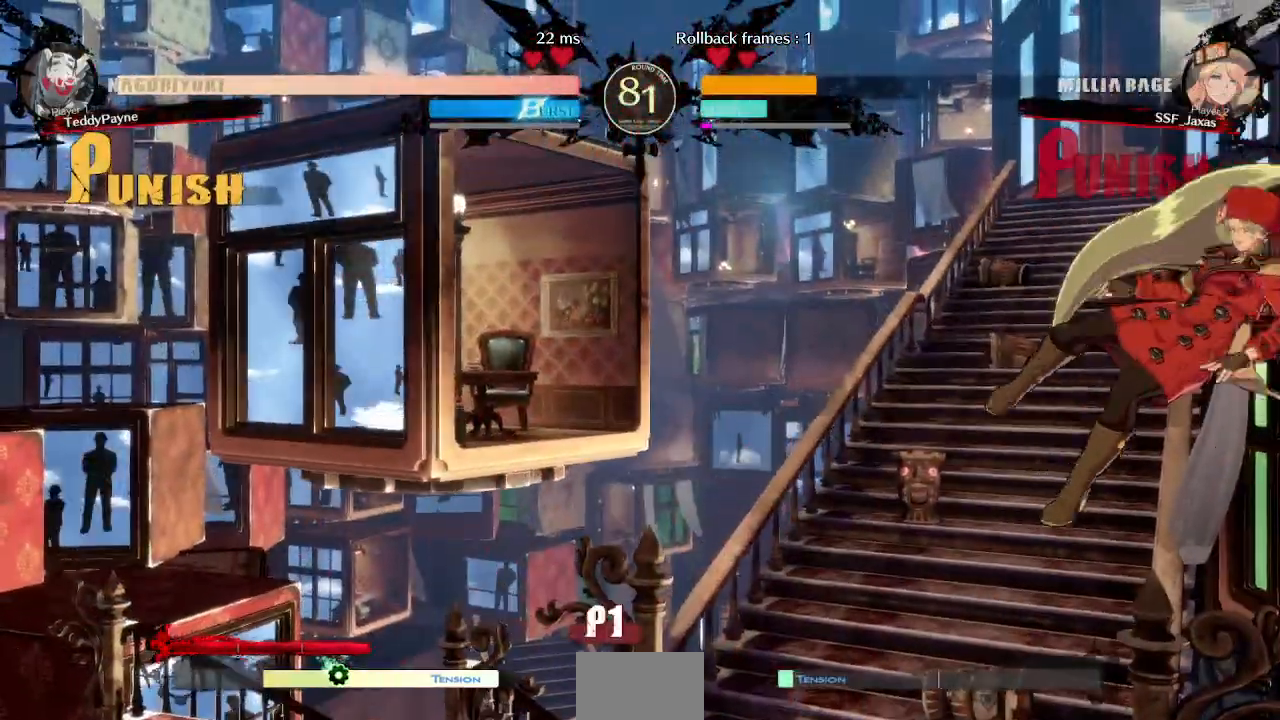
{"dt_ms": 500, "buttons": ["TRIANGLE", "DPAD_RIGHT"], "events": [[17, "DPAD_LEFT", "up"], [83, "DPAD_RIGHT", "down"], [500, "SQUARE", "up"]]}
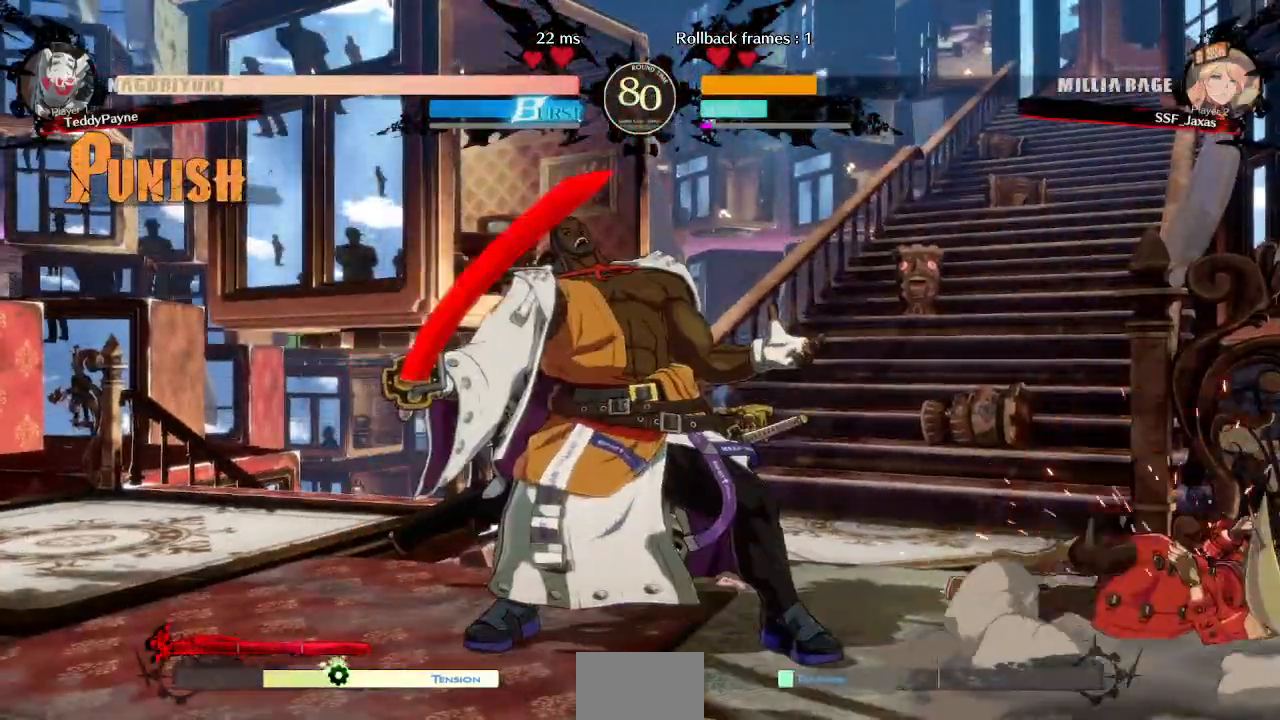
{"dt_ms": 500, "buttons": ["DPAD_DOWN", "DPAD_RIGHT"], "events": [[17, "TRIANGLE", "up"], [383, "DPAD_DOWN", "down"]]}
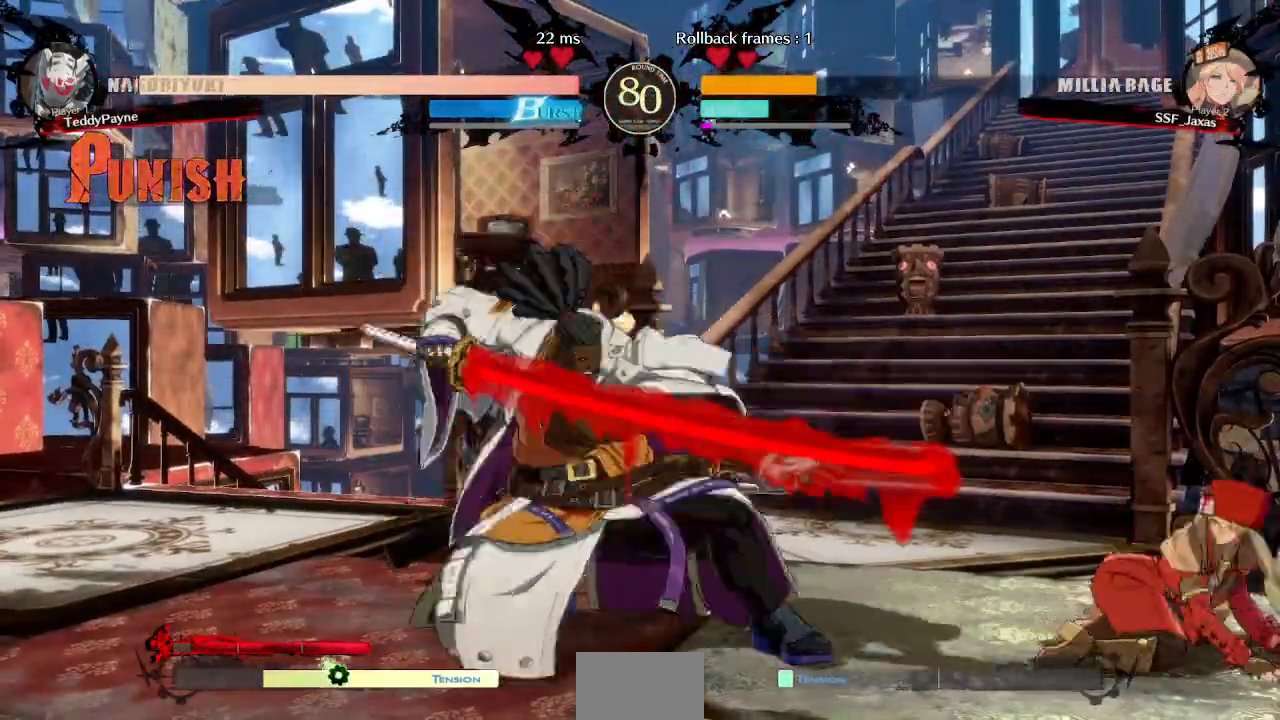
{"dt_ms": 500, "buttons": ["SQUARE", "TRIANGLE", "DPAD_DOWN", "DPAD_RIGHT"], "events": [[333, "SQUARE", "down"], [333, "TRIANGLE", "down"]]}
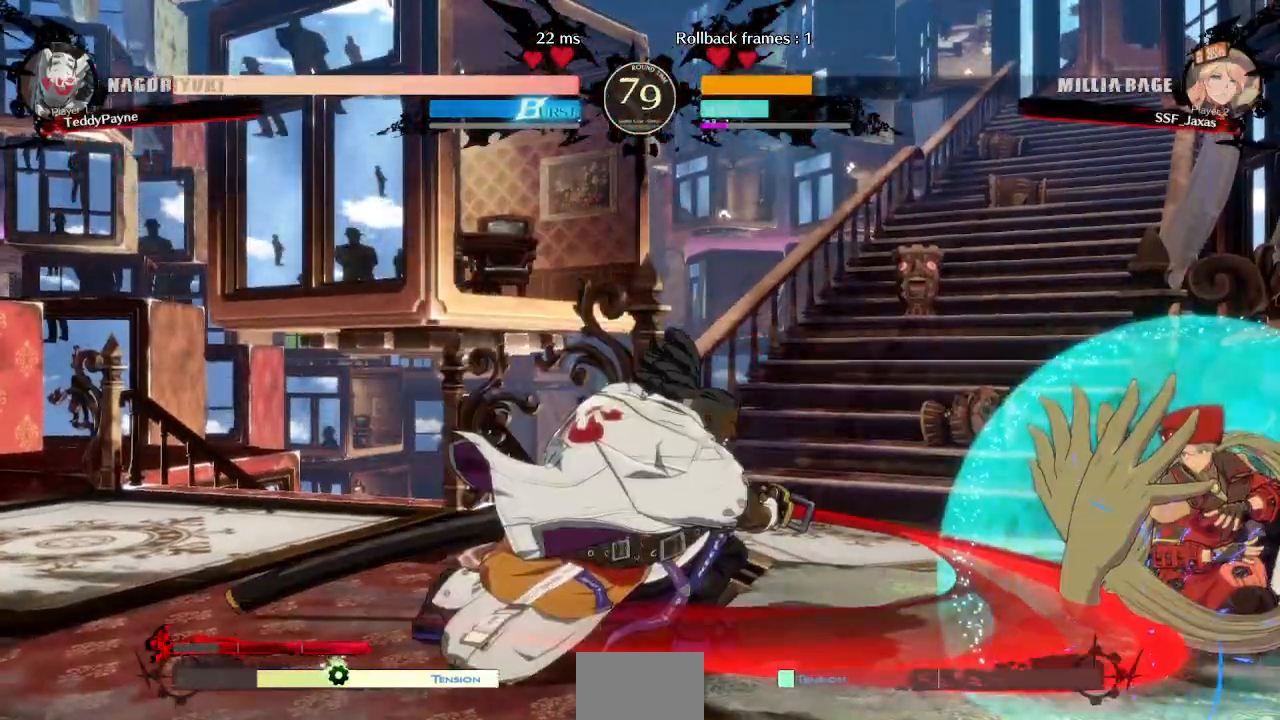
{"dt_ms": 500, "buttons": ["DPAD_DOWN", "DPAD_RIGHT"], "events": [[167, "SQUARE", "up"], [183, "TRIANGLE", "up"]]}
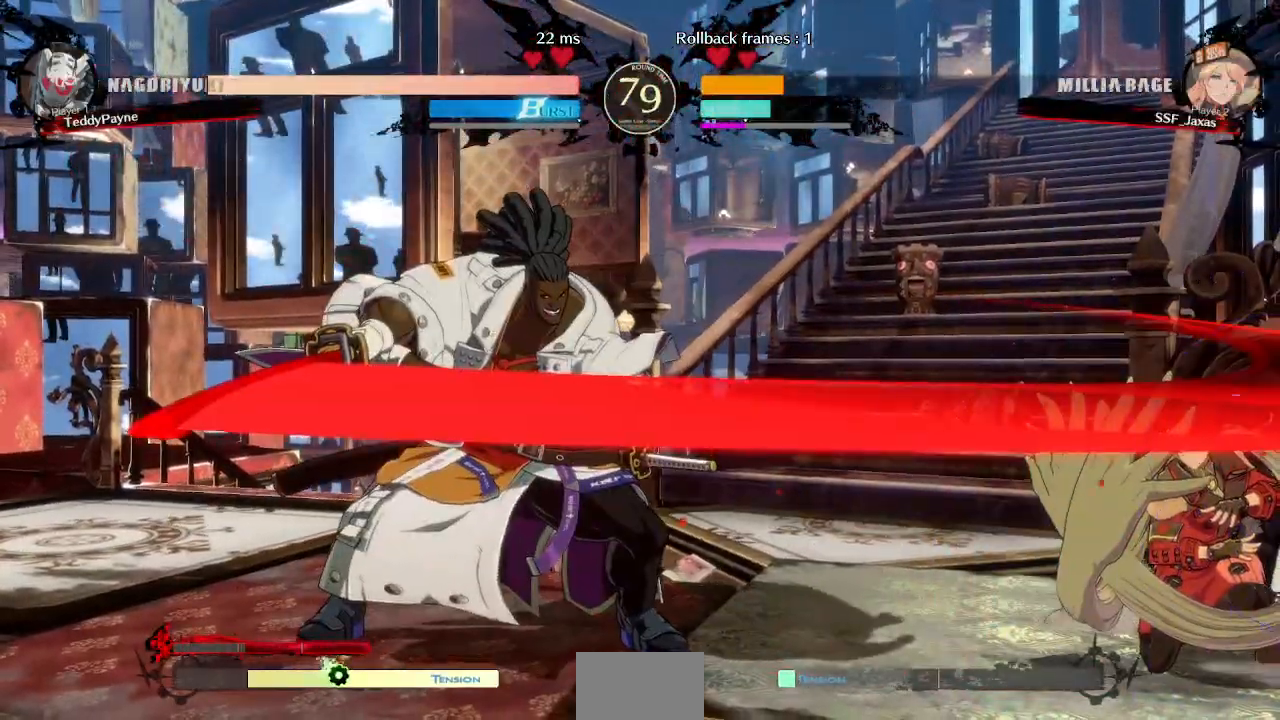
{"dt_ms": 500, "buttons": ["L1"], "events": [[283, "DPAD_DOWN", "up"], [300, "DPAD_RIGHT", "up"], [467, "L1", "down"]]}
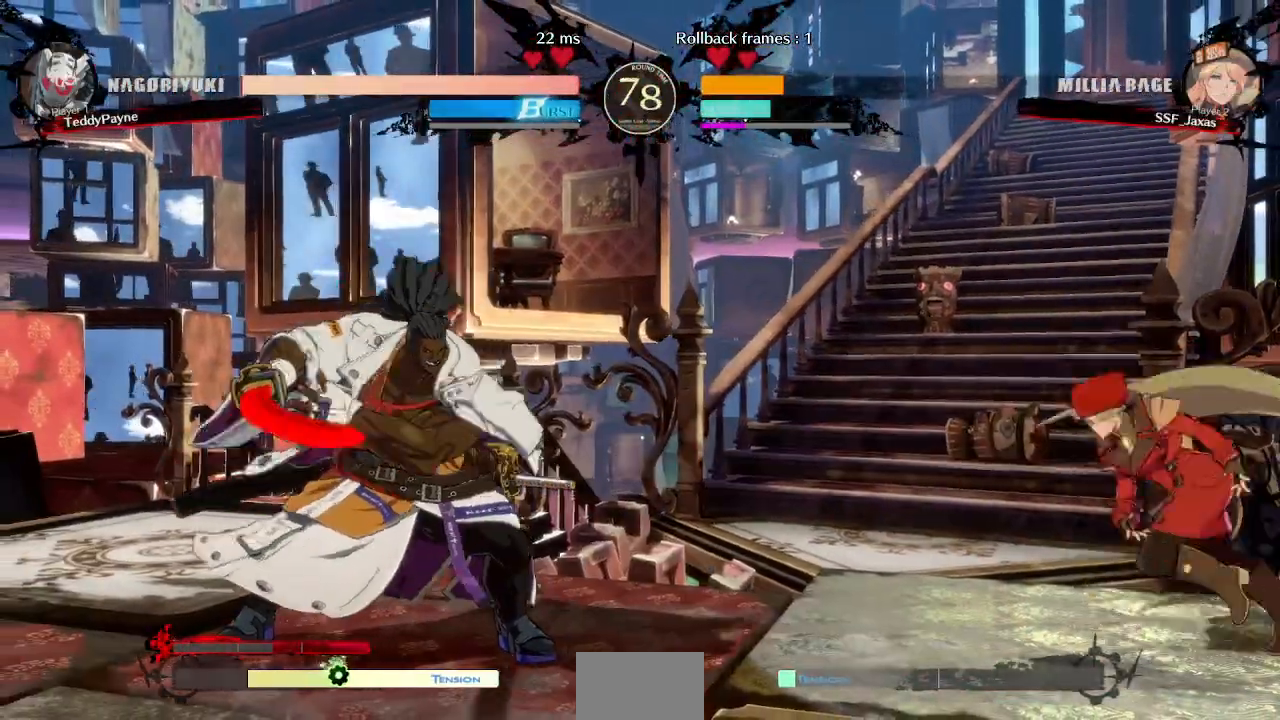
{"dt_ms": 1000, "buttons": []}
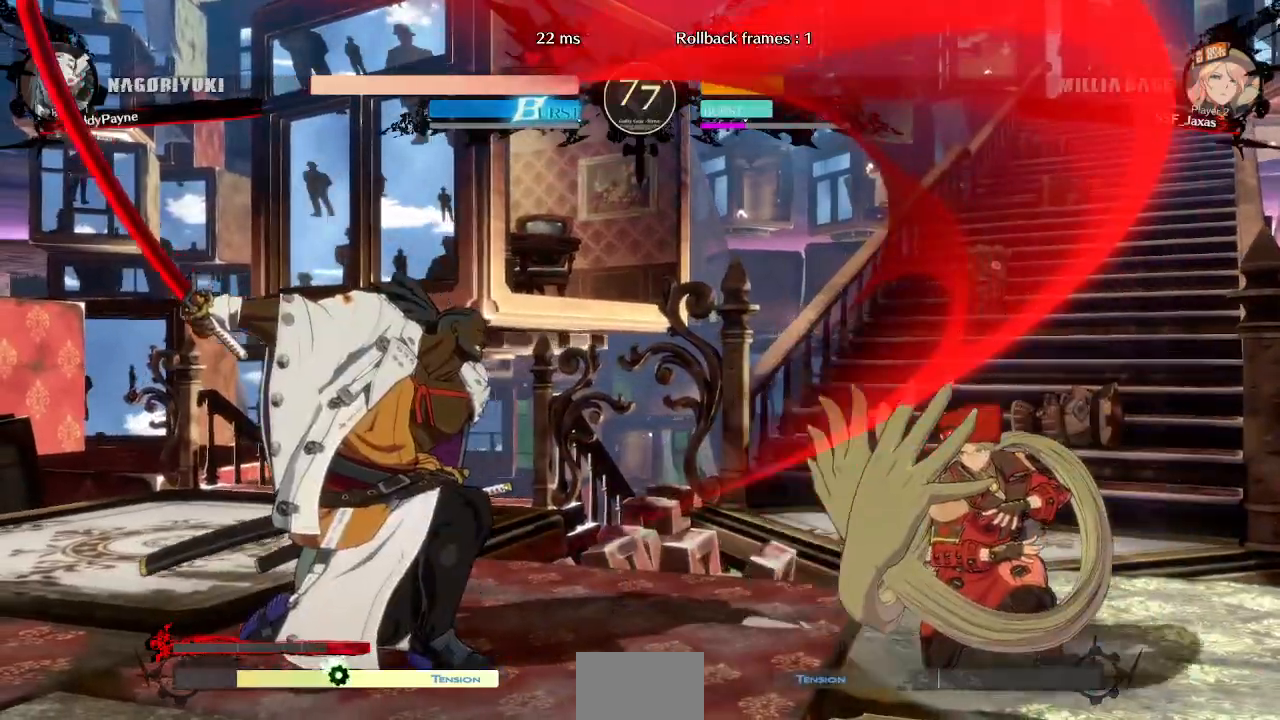
{"dt_ms": 500, "buttons": ["DPAD_RIGHT"], "events": [[333, "DPAD_RIGHT", "down"], [400, "DPAD_RIGHT", "up"], [467, "DPAD_RIGHT", "down"]]}
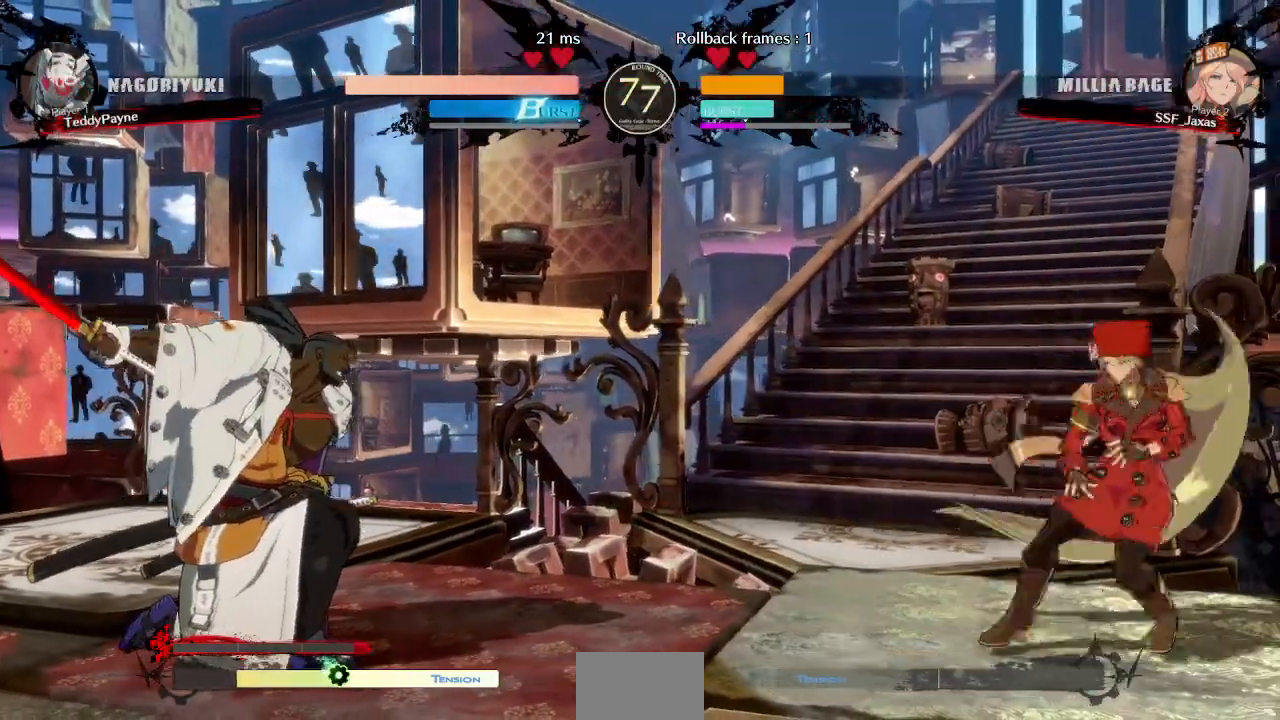
{"dt_ms": 500, "buttons": ["DPAD_LEFT"], "events": [[183, "DPAD_RIGHT", "up"], [200, "DPAD_LEFT", "down"], [267, "DPAD_LEFT", "up"], [317, "DPAD_LEFT", "down"]]}
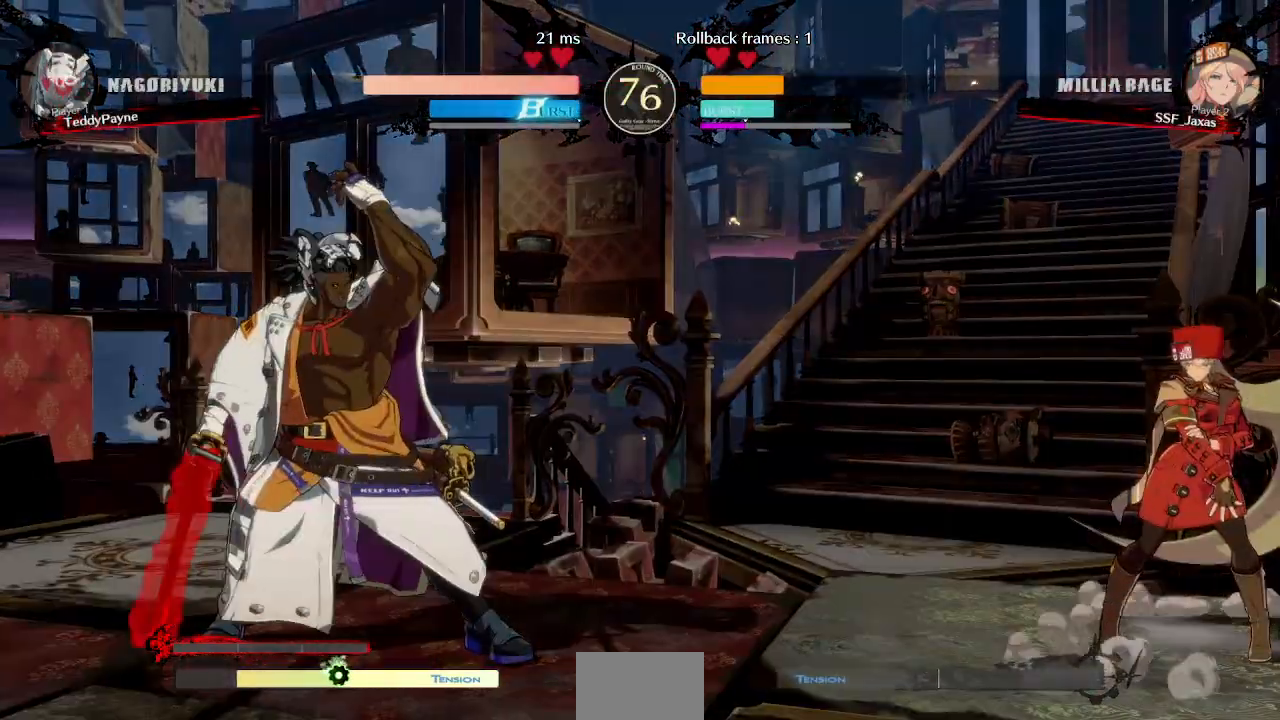
{"dt_ms": 500, "buttons": ["L1"], "events": [[450, "DPAD_LEFT", "up"], [500, "L1", "down"]]}
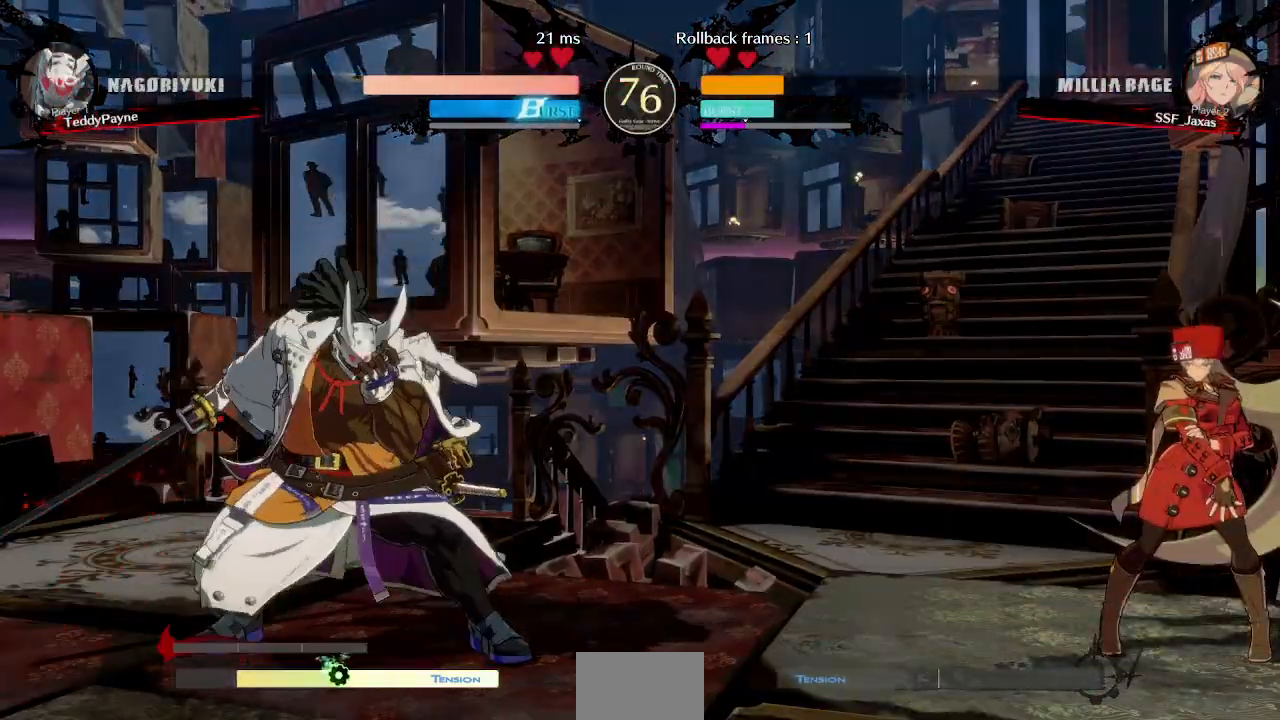
{"dt_ms": 500, "buttons": ["DPAD_DOWN", "DPAD_RIGHT"], "events": [[450, "L1", "up"], [467, "DPAD_RIGHT", "down"], [483, "DPAD_DOWN", "down"]]}
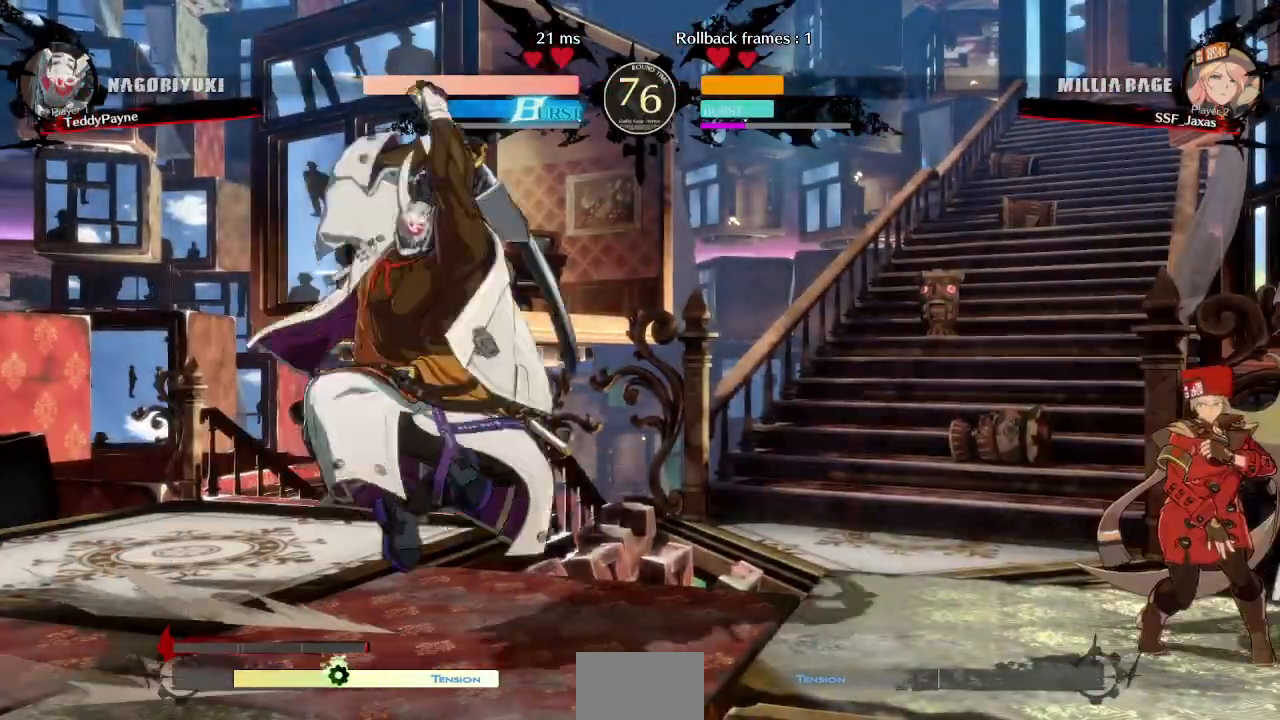
{"dt_ms": 500, "buttons": ["DPAD_DOWN", "DPAD_RIGHT"], "events": []}
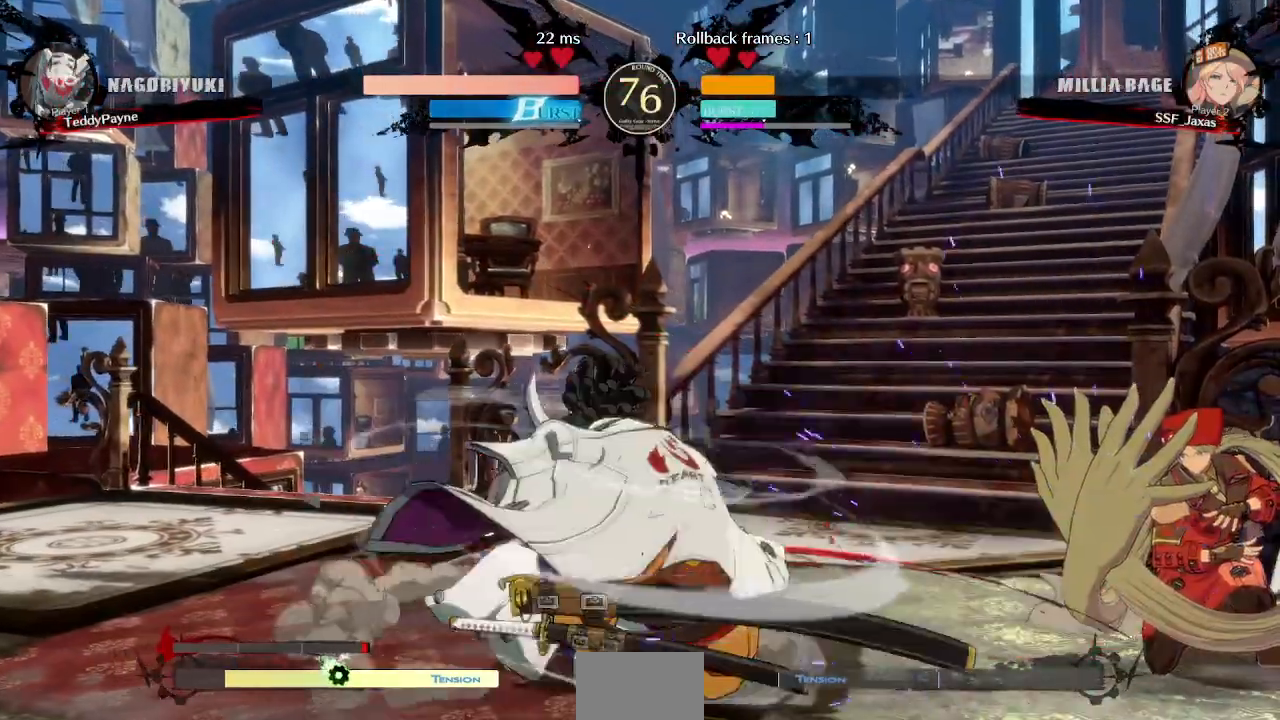
{"dt_ms": 500, "buttons": ["DPAD_RIGHT"], "events": [[150, "DPAD_RIGHT", "up"], [167, "DPAD_DOWN", "up"], [167, "DPAD_LEFT", "down"], [167, "DPAD_UP", "down"], [217, "L1", "down"], [283, "DPAD_LEFT", "up"], [283, "DPAD_UP", "up"], [317, "L1", "up"], [367, "DPAD_RIGHT", "down"]]}
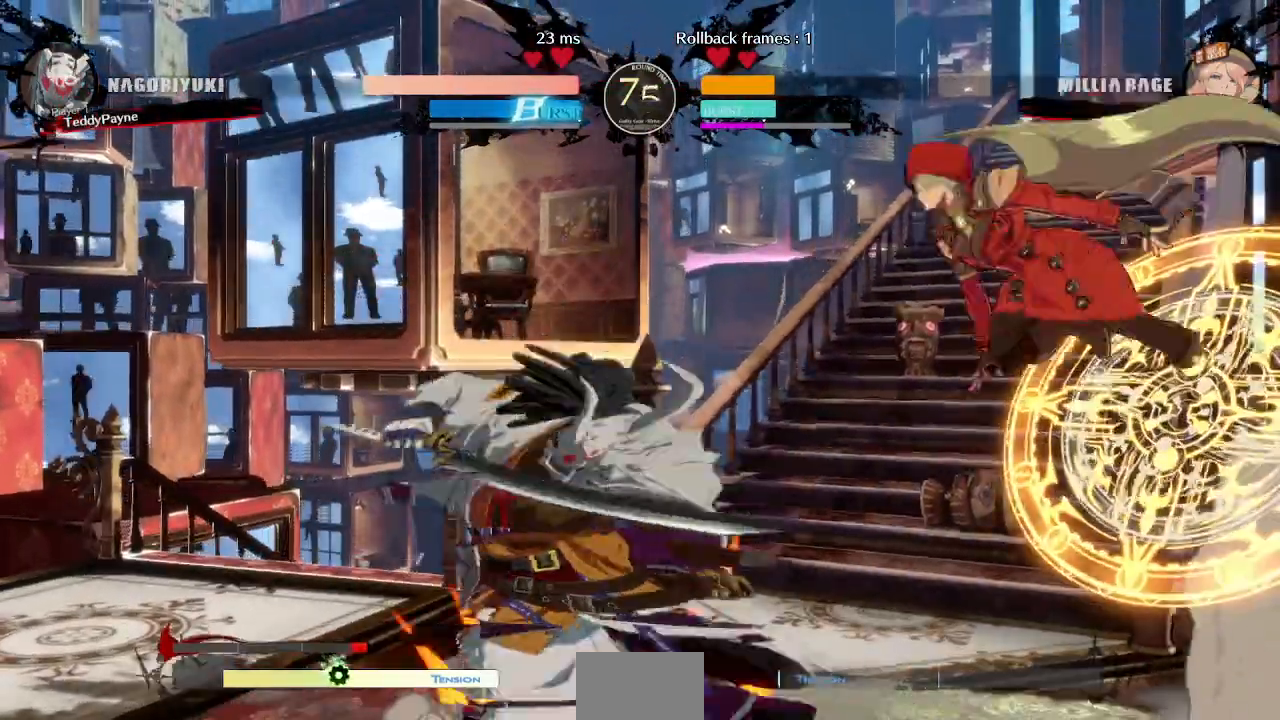
{"dt_ms": 500, "buttons": []}
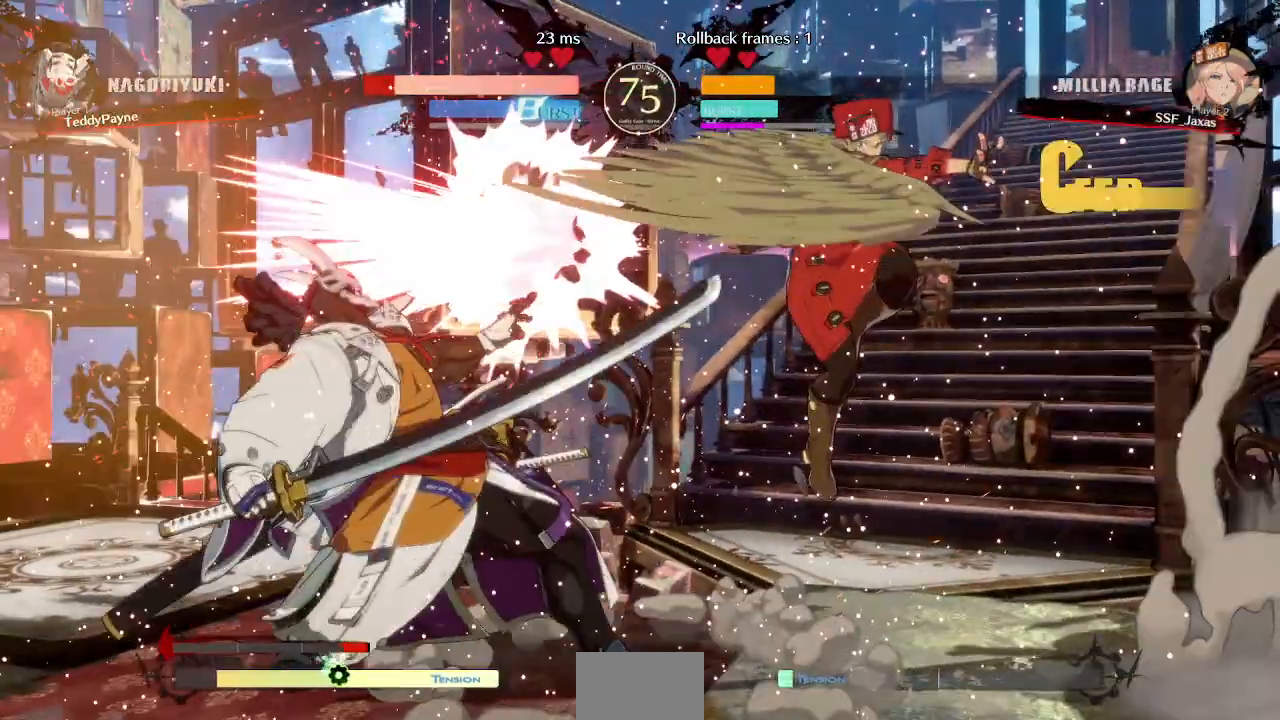
{"dt_ms": 500, "buttons": ["DPAD_LEFT"], "events": [[200, "DPAD_LEFT", "down"], [217, "DPAD_LEFT", "up"], [283, "DPAD_LEFT", "down"]]}
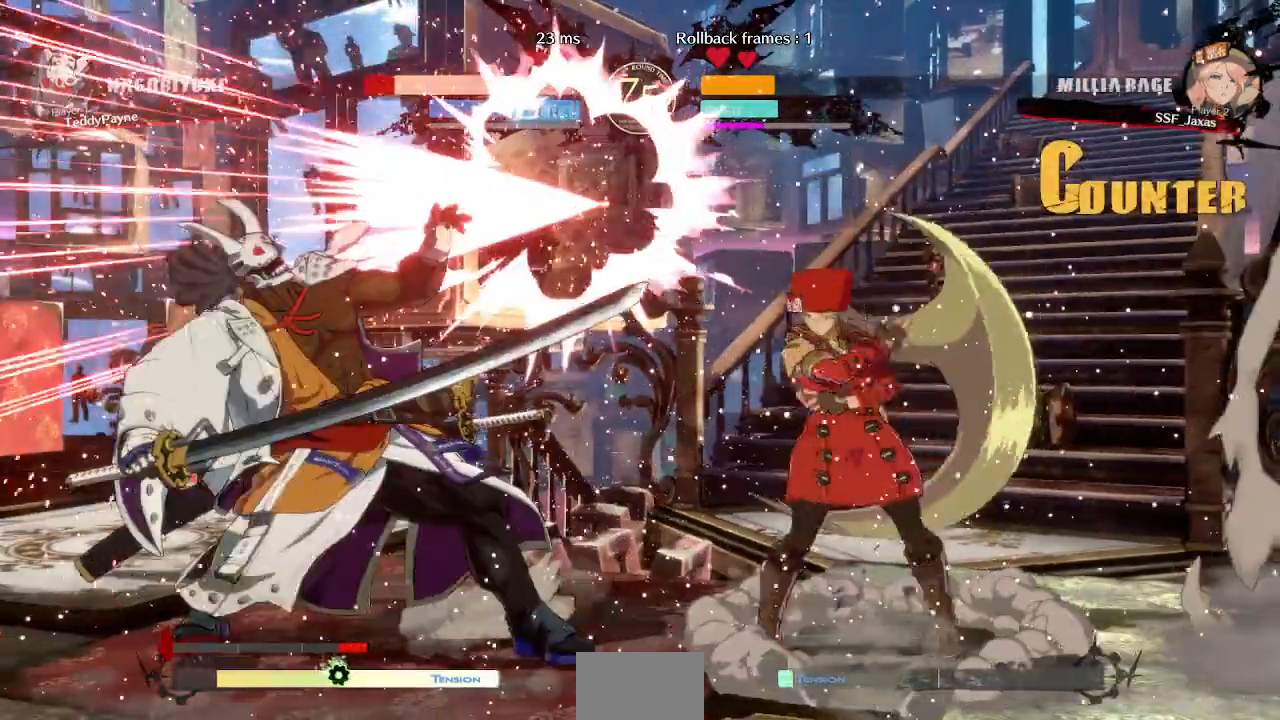
{"dt_ms": 500, "buttons": ["DPAD_DOWN", "DPAD_LEFT"], "events": [[83, "TRIANGLE", "down"], [133, "DPAD_LEFT", "up"], [267, "TRIANGLE", "up"], [417, "DPAD_DOWN", "down"], [483, "DPAD_LEFT", "down"]]}
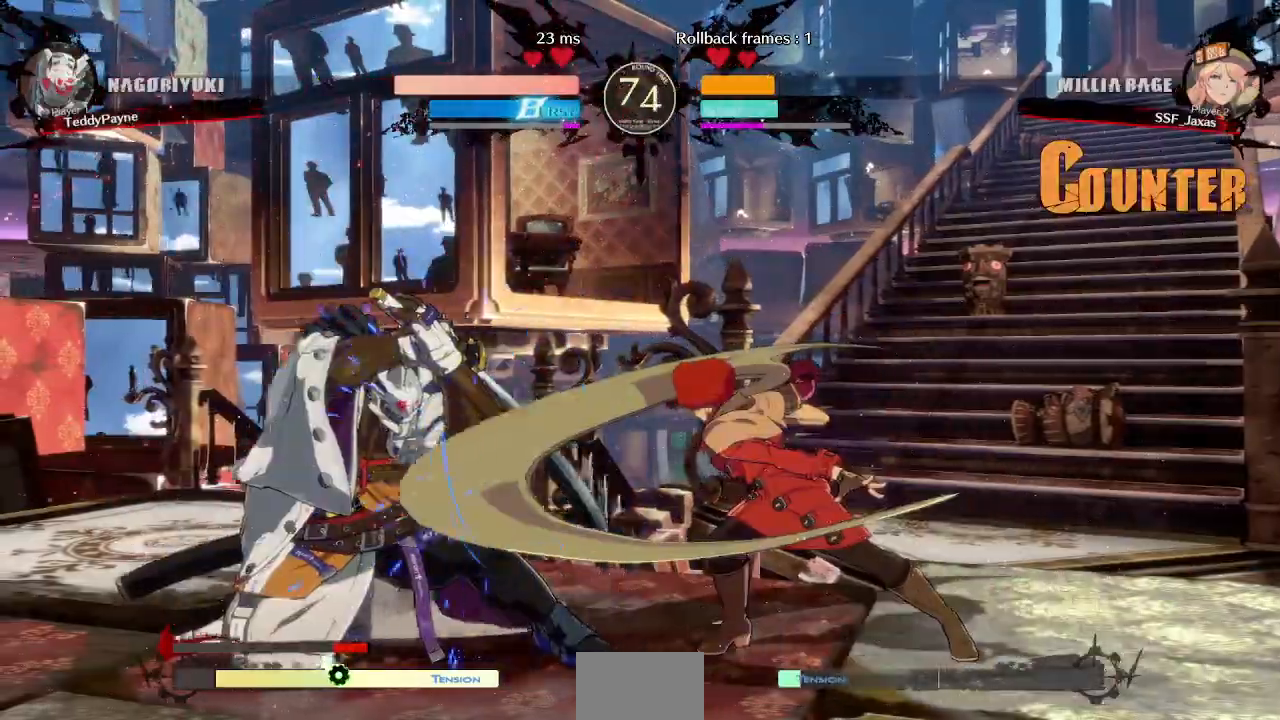
{"dt_ms": 1000, "buttons": ["DPAD_RIGHT"]}
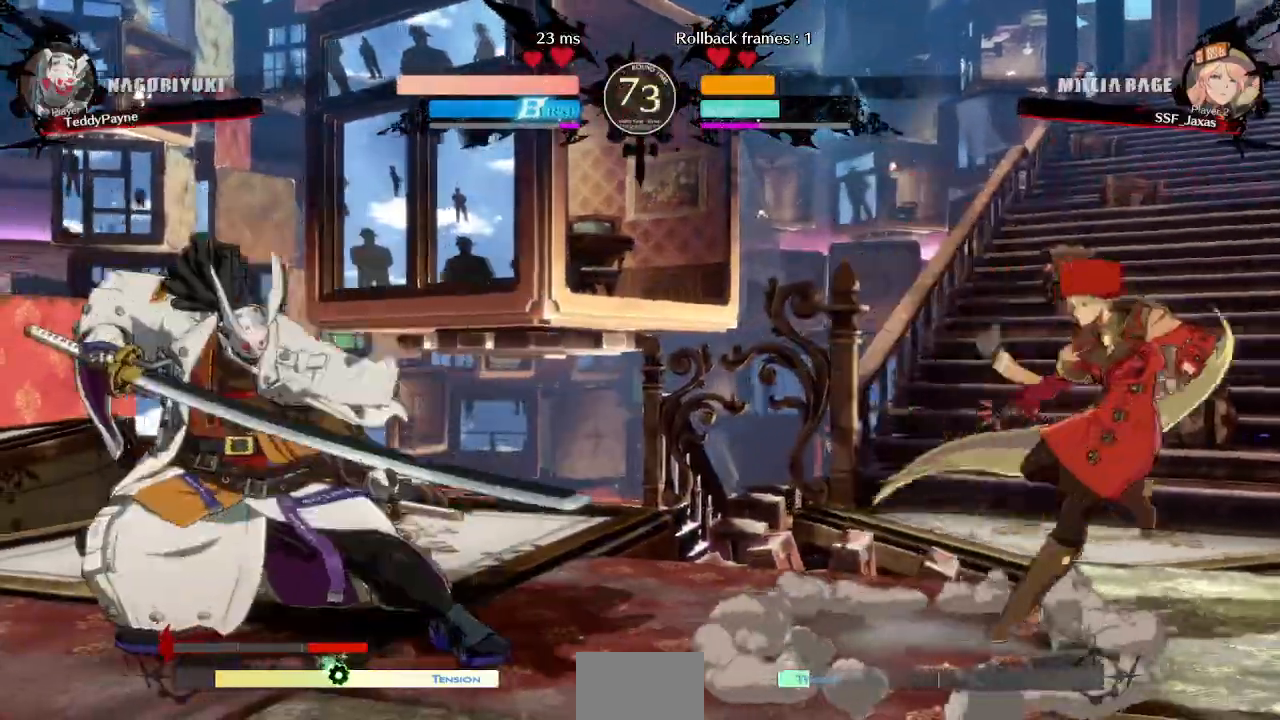
{"dt_ms": 500, "buttons": ["DPAD_LEFT"]}